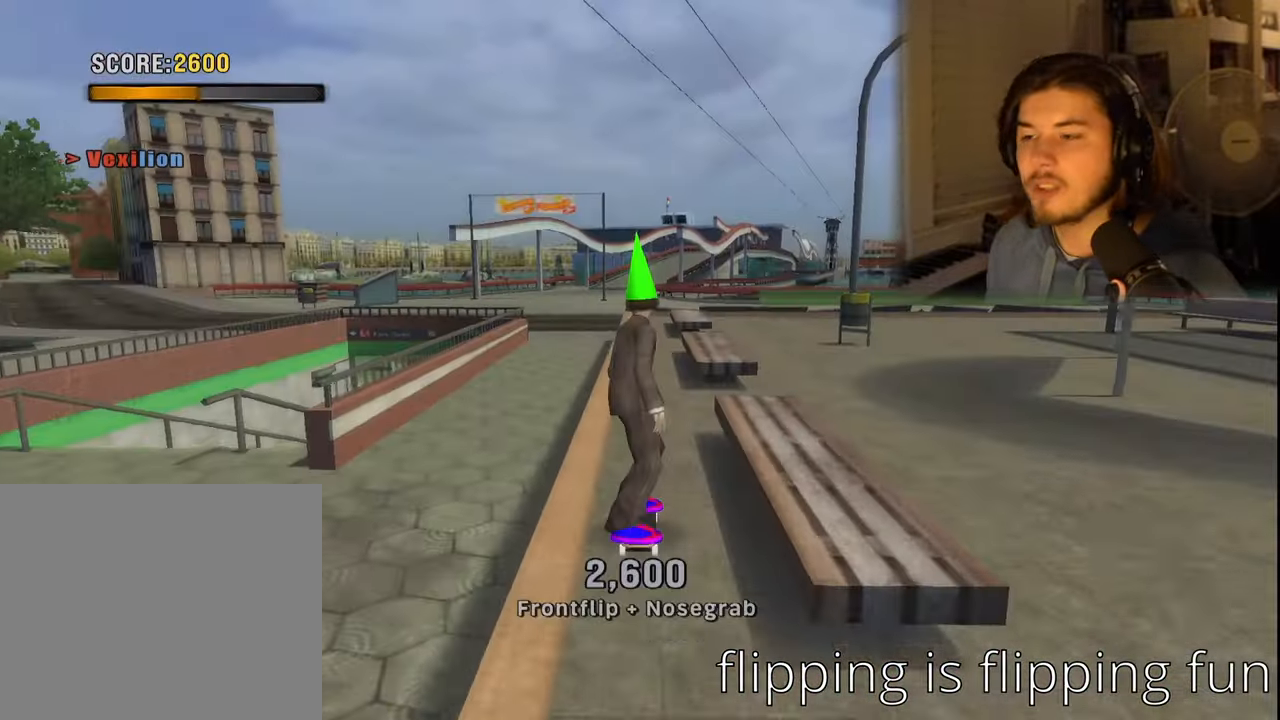
Gameplay with a controller (PlayStation layout); each line is a JSON object with the inputs held at the frame after it (dt_ms = milliseconds from this image to that frame). "events" lists button and stick changes between this image and that frame as [ms after this image, input, new state], when the widget could be followed in between.
{"dt_ms": 500, "buttons": [], "left_stick": "center", "right_stick": "center", "events": []}
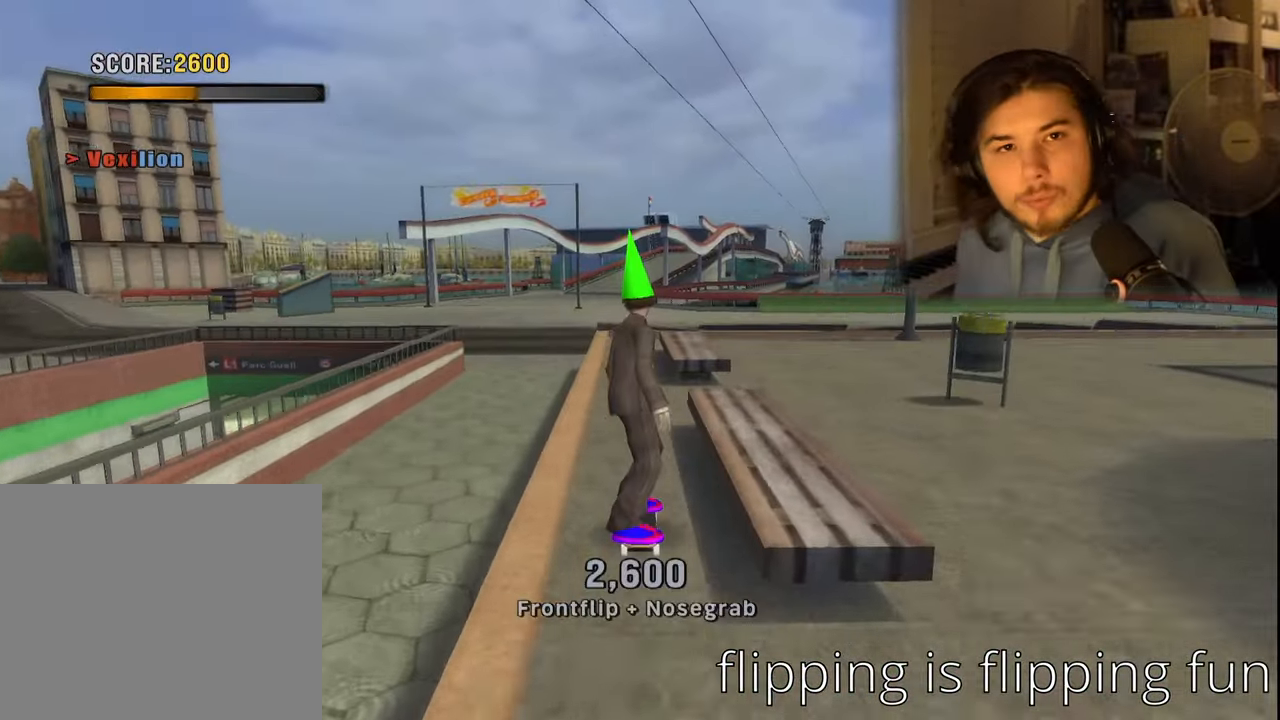
{"dt_ms": 500, "buttons": [], "left_stick": "center", "right_stick": "center", "events": [[400, "DPAD_RIGHT", "down"], [500, "DPAD_RIGHT", "up"]]}
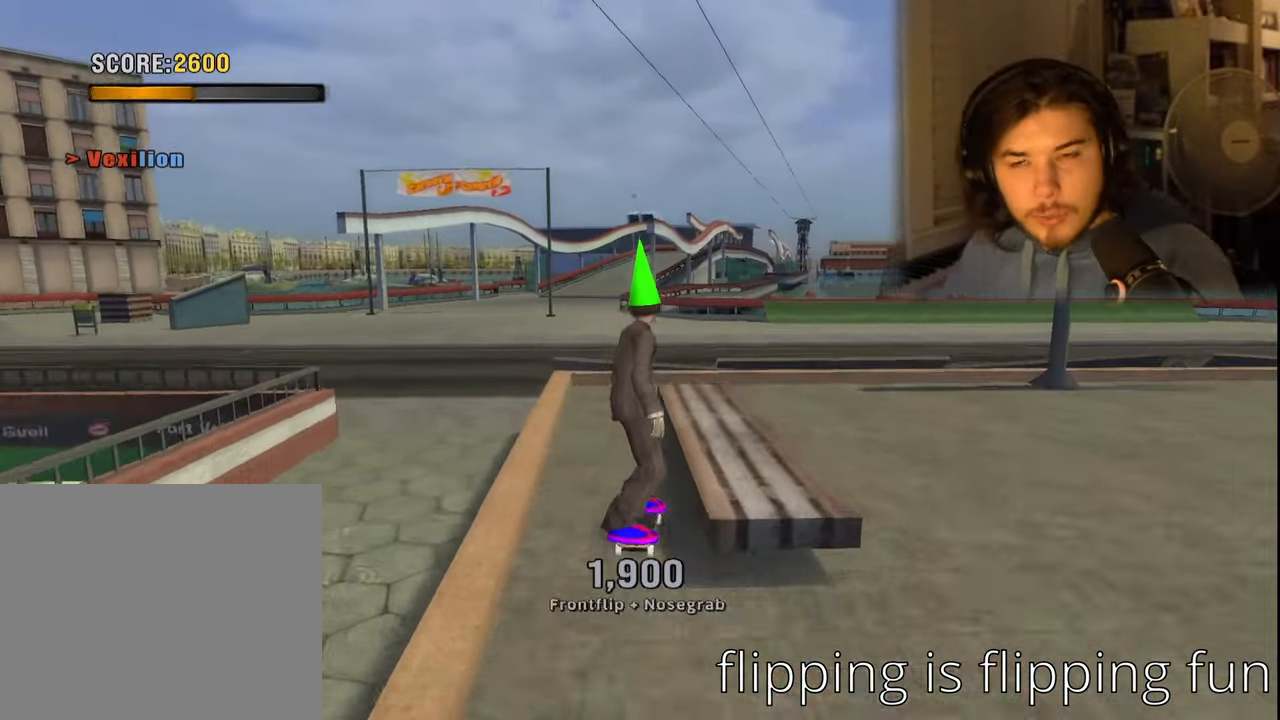
{"dt_ms": 500, "buttons": ["DPAD_DOWN"], "left_stick": "center", "right_stick": "center", "events": [[384, "DPAD_RIGHT", "down"], [400, "DPAD_DOWN", "down"], [500, "DPAD_RIGHT", "up"]]}
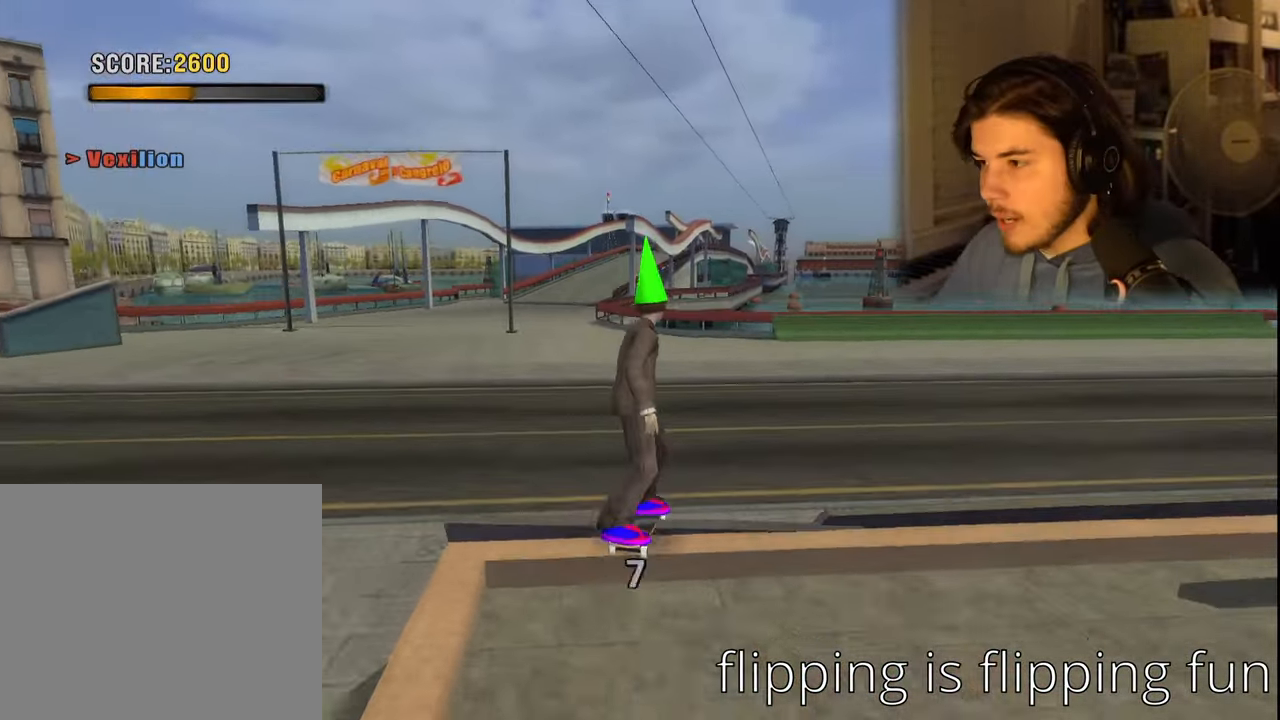
{"dt_ms": 500, "buttons": [], "left_stick": "center", "right_stick": "center", "events": [[17, "DPAD_DOWN", "up"], [350, "DPAD_RIGHT", "down"], [483, "DPAD_RIGHT", "up"]]}
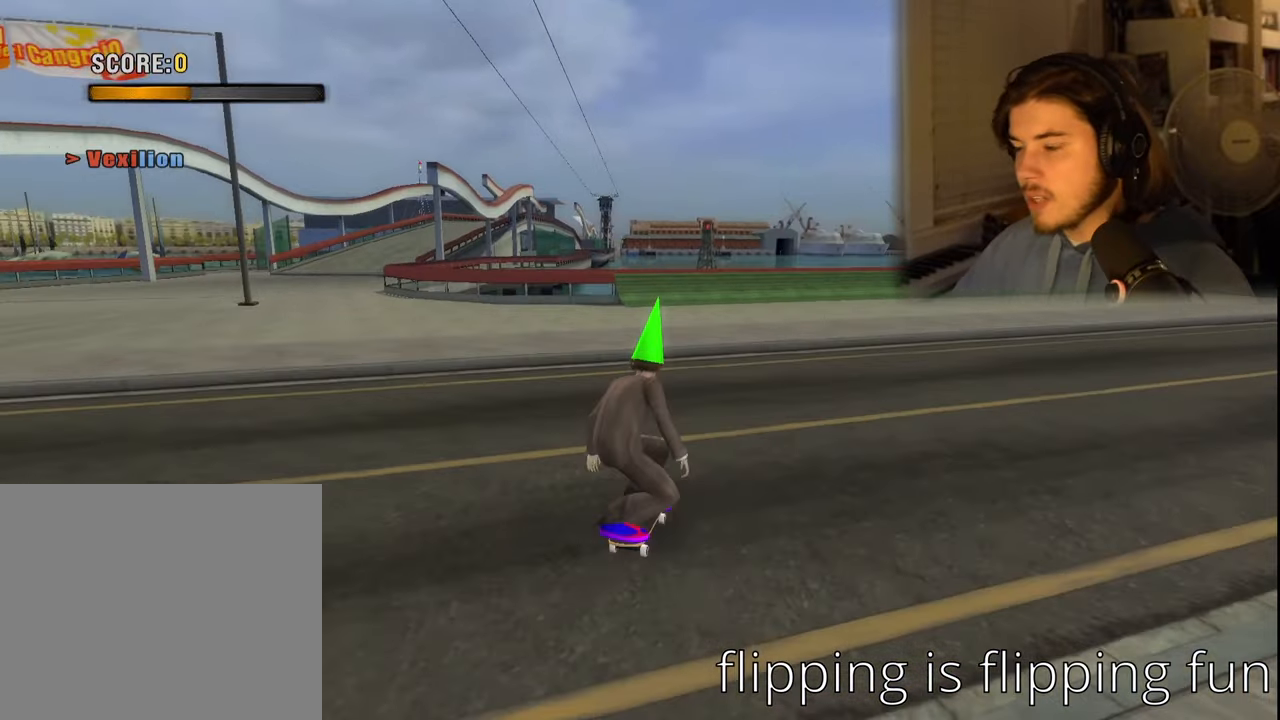
{"dt_ms": 500, "buttons": ["CROSS"], "left_stick": "center", "right_stick": "center", "events": [[283, "CROSS", "down"]]}
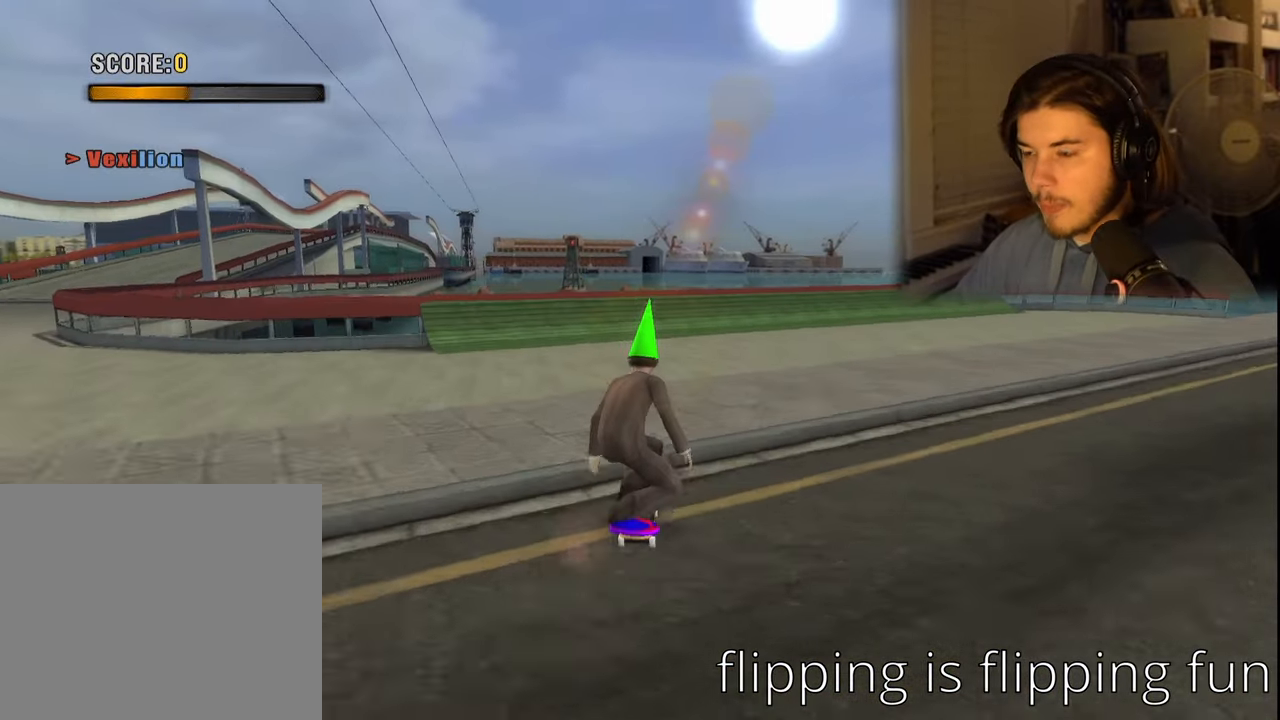
{"dt_ms": 500, "buttons": ["CROSS"], "left_stick": "center", "right_stick": "center", "events": [[150, "DPAD_LEFT", "down"], [466, "DPAD_LEFT", "up"]]}
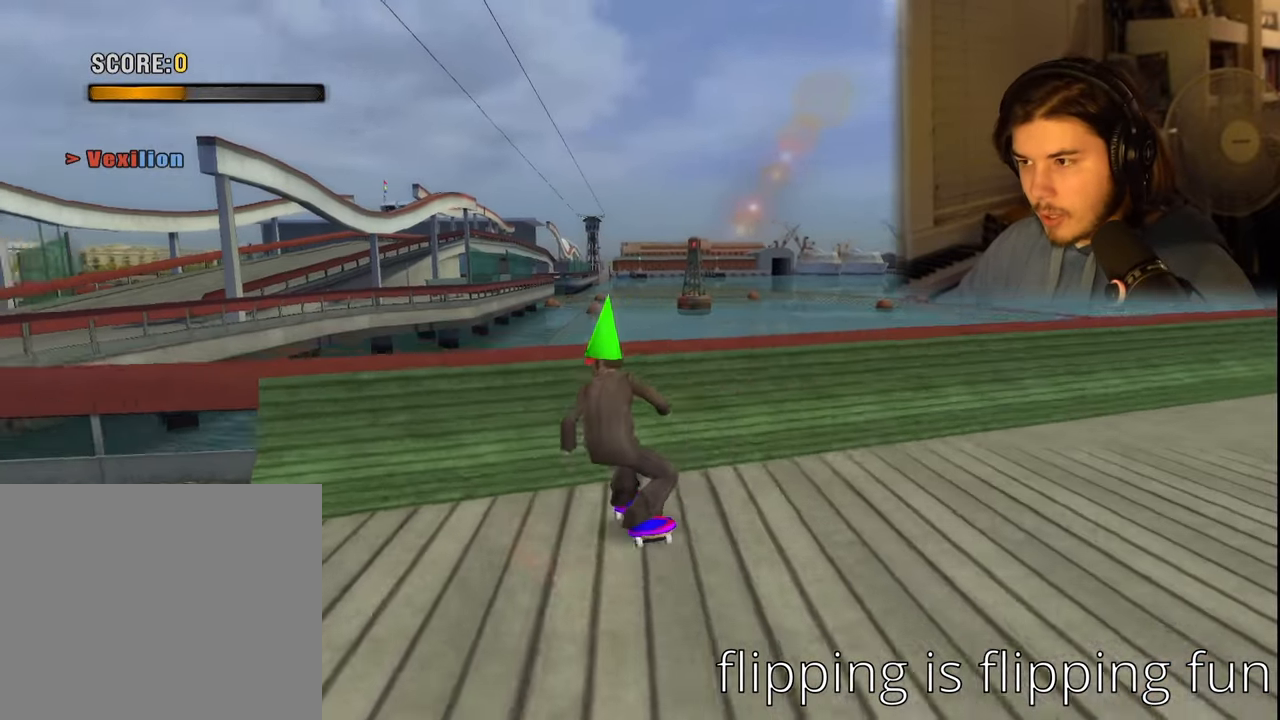
{"dt_ms": 500, "buttons": ["CIRCLE", "DPAD_LEFT"], "left_stick": "center", "right_stick": "center", "events": [[183, "CROSS", "up"], [250, "CIRCLE", "down"], [283, "DPAD_LEFT", "down"], [350, "DPAD_LEFT", "up"], [450, "DPAD_LEFT", "down"]]}
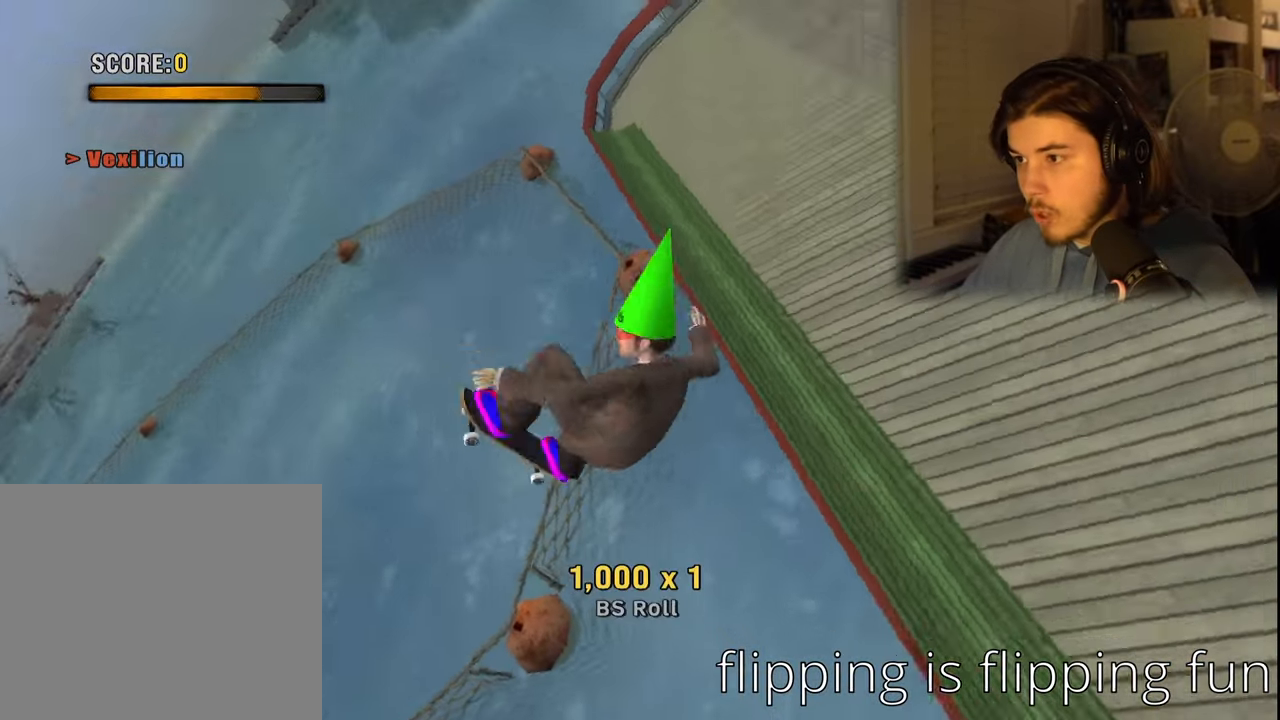
{"dt_ms": 500, "buttons": ["CIRCLE"], "left_stick": "center", "right_stick": "center", "events": [[16, "DPAD_LEFT", "up"]]}
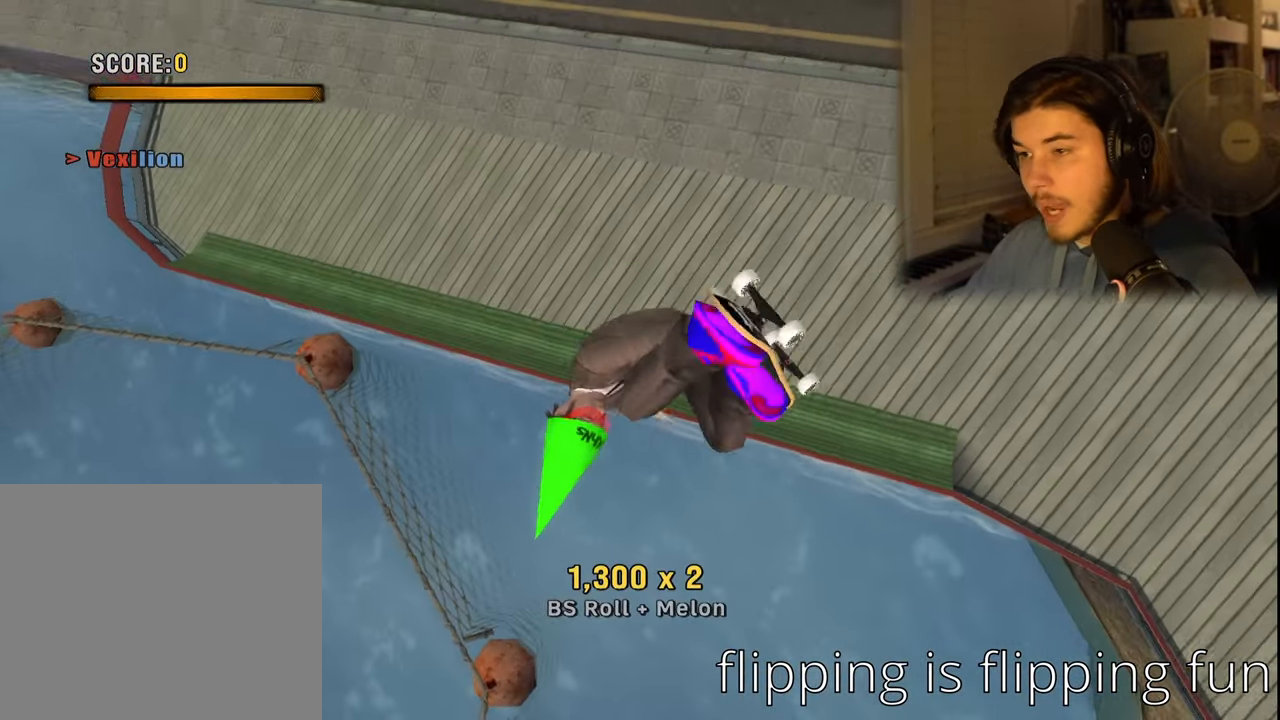
{"dt_ms": 500, "buttons": [], "left_stick": "center", "right_stick": "center", "events": [[83, "CIRCLE", "up"]]}
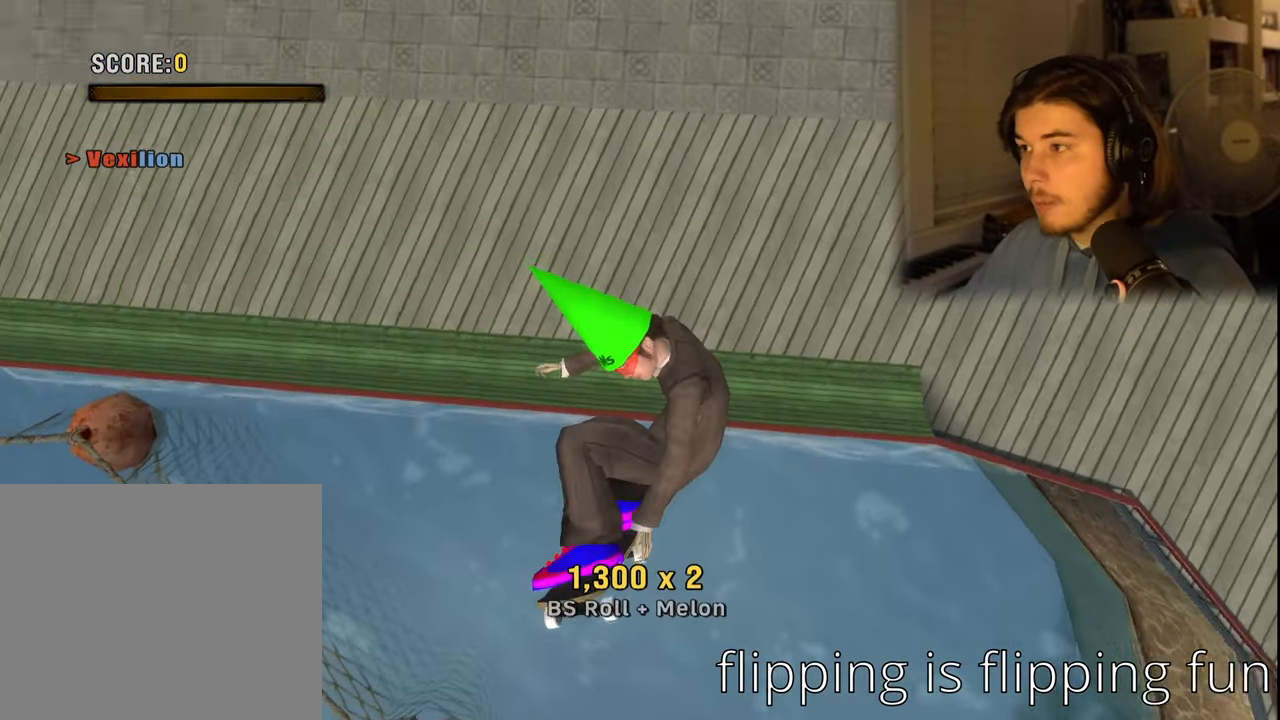
{"dt_ms": 1000, "buttons": [], "left_stick": "center", "right_stick": "center"}
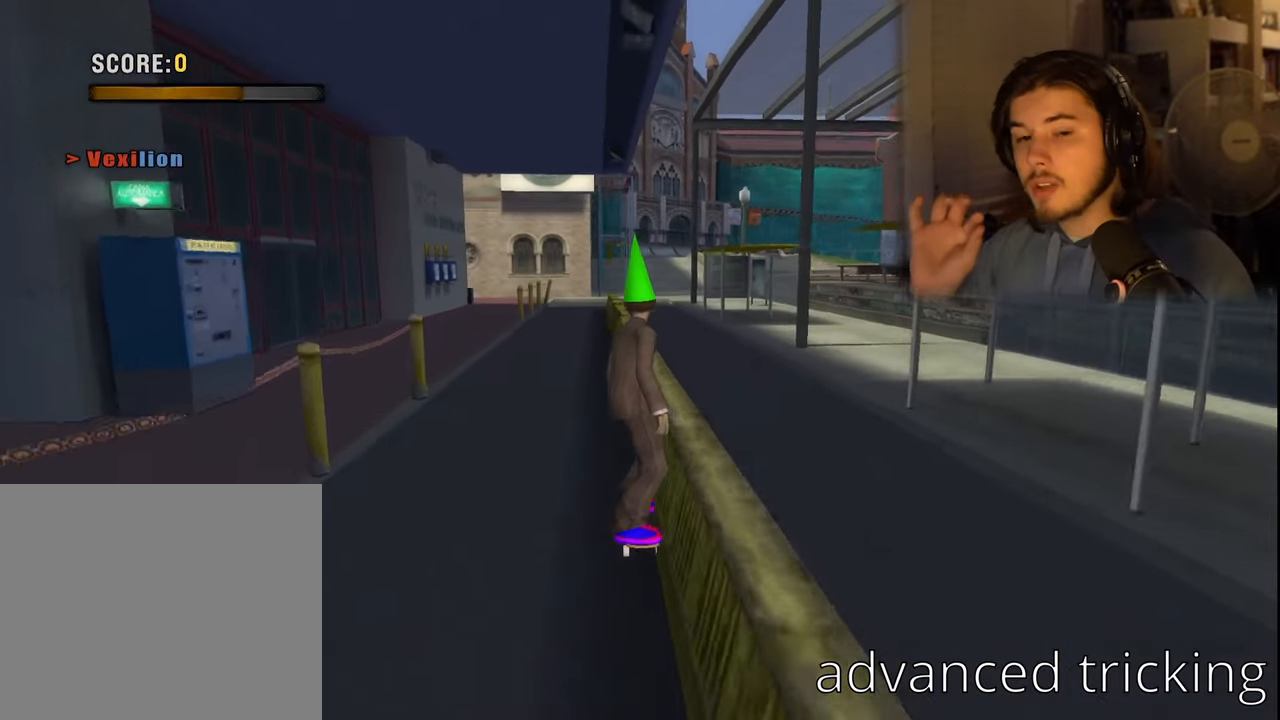
{"dt_ms": 500, "buttons": [], "left_stick": "center", "right_stick": "center", "events": []}
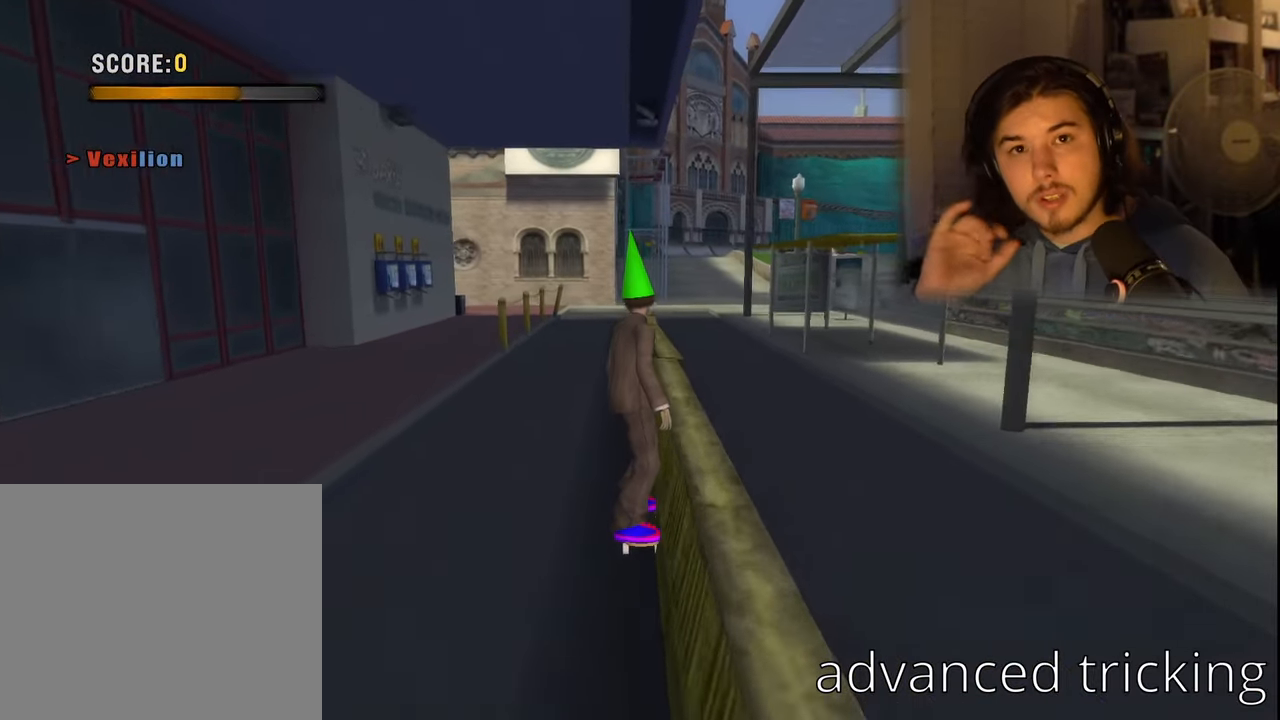
{"dt_ms": 500, "buttons": [], "left_stick": "center", "right_stick": "center", "events": []}
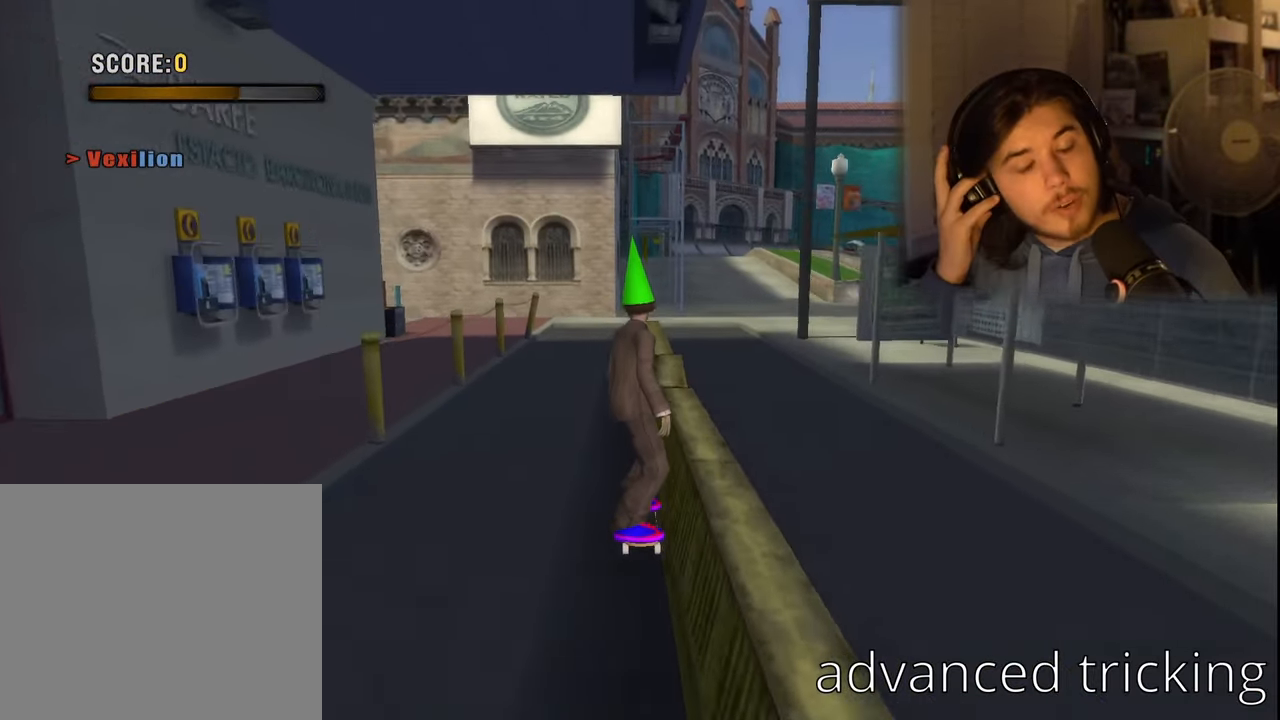
{"dt_ms": 500, "buttons": [], "left_stick": "center", "right_stick": "center", "events": []}
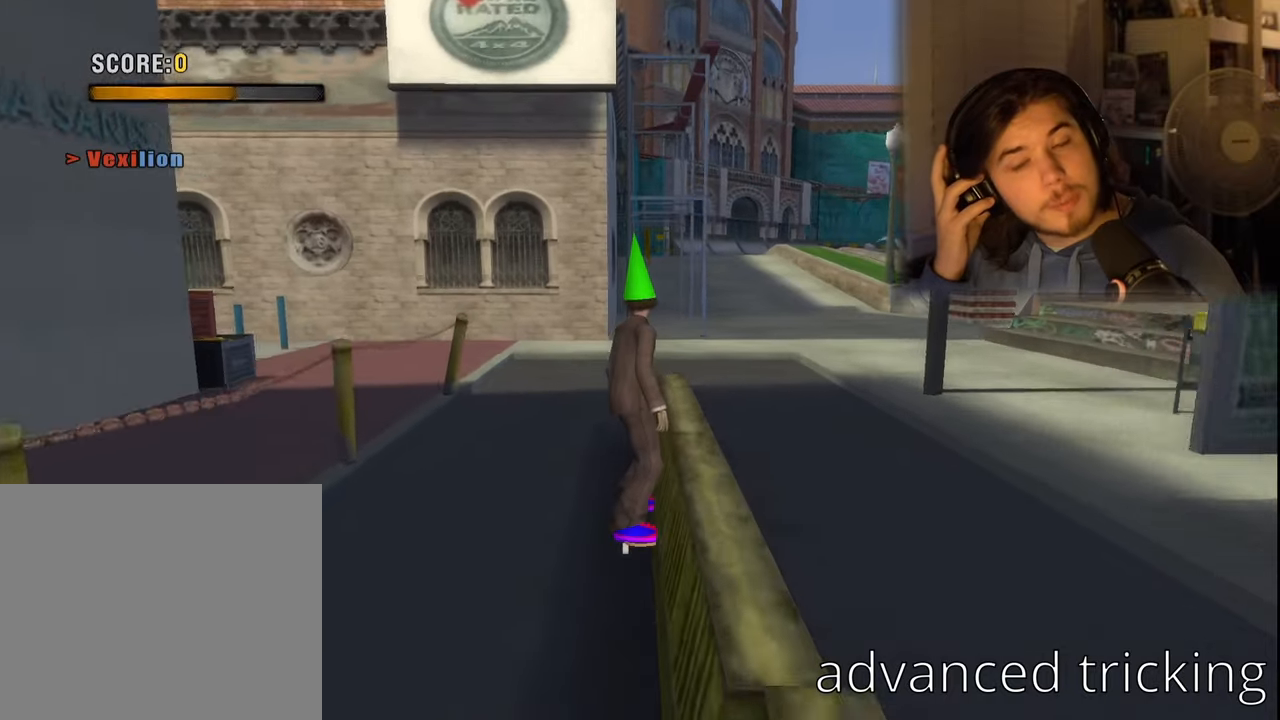
{"dt_ms": 500, "buttons": [], "left_stick": "center", "right_stick": "center"}
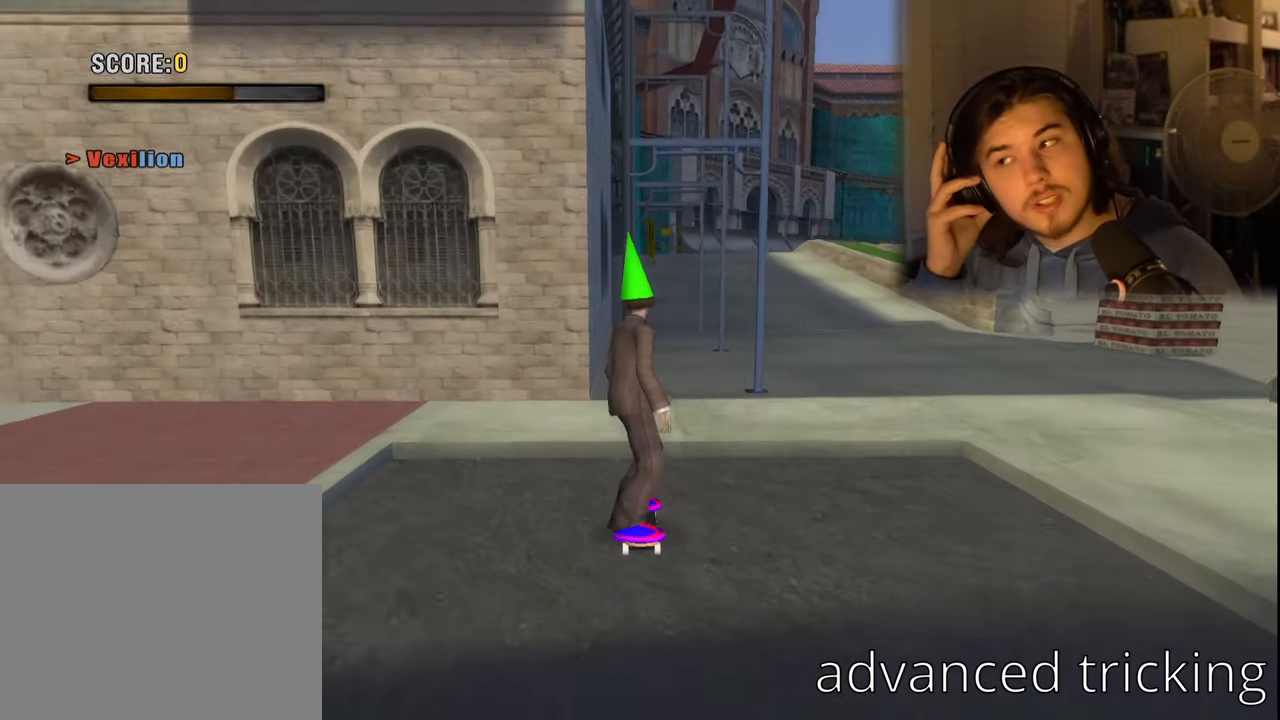
{"dt_ms": 500, "buttons": [], "left_stick": "center", "right_stick": "center", "events": [[200, "DPAD_RIGHT", "down"], [217, "DPAD_DOWN", "down"], [367, "DPAD_DOWN", "up"], [400, "DPAD_RIGHT", "up"]]}
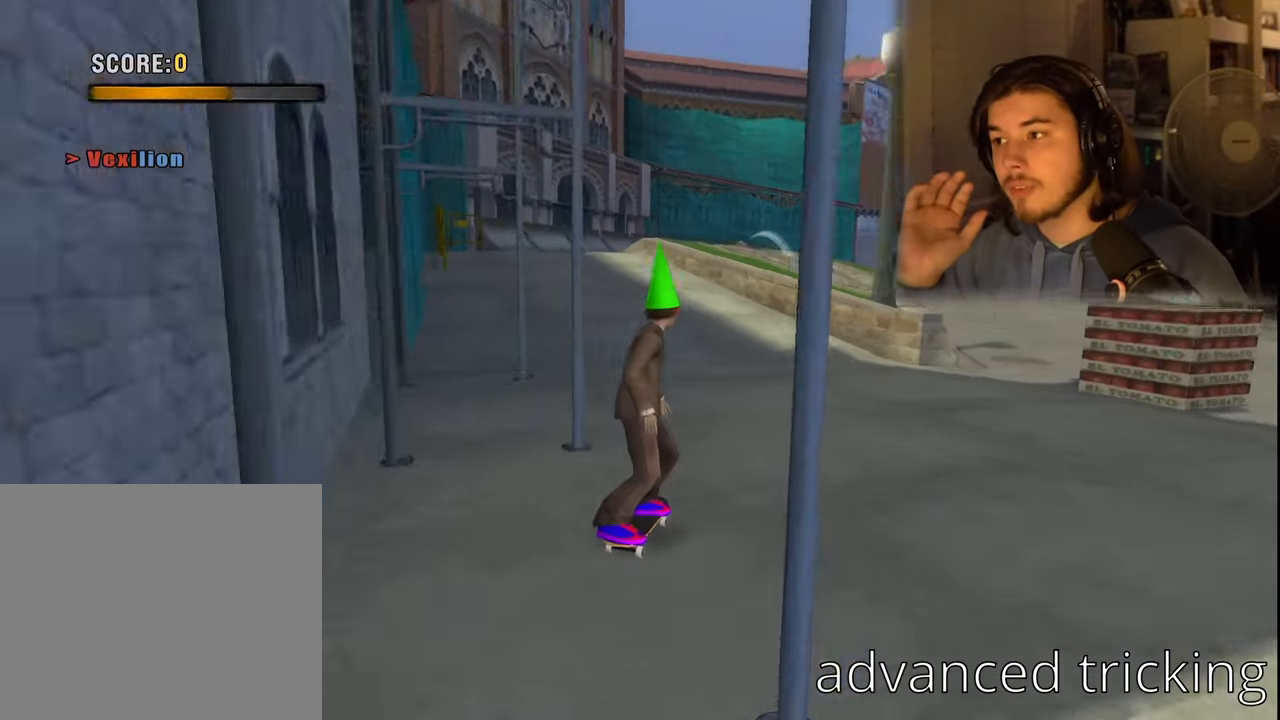
{"dt_ms": 500, "buttons": ["DPAD_LEFT"], "left_stick": "center", "right_stick": "center", "events": [[400, "DPAD_LEFT", "down"]]}
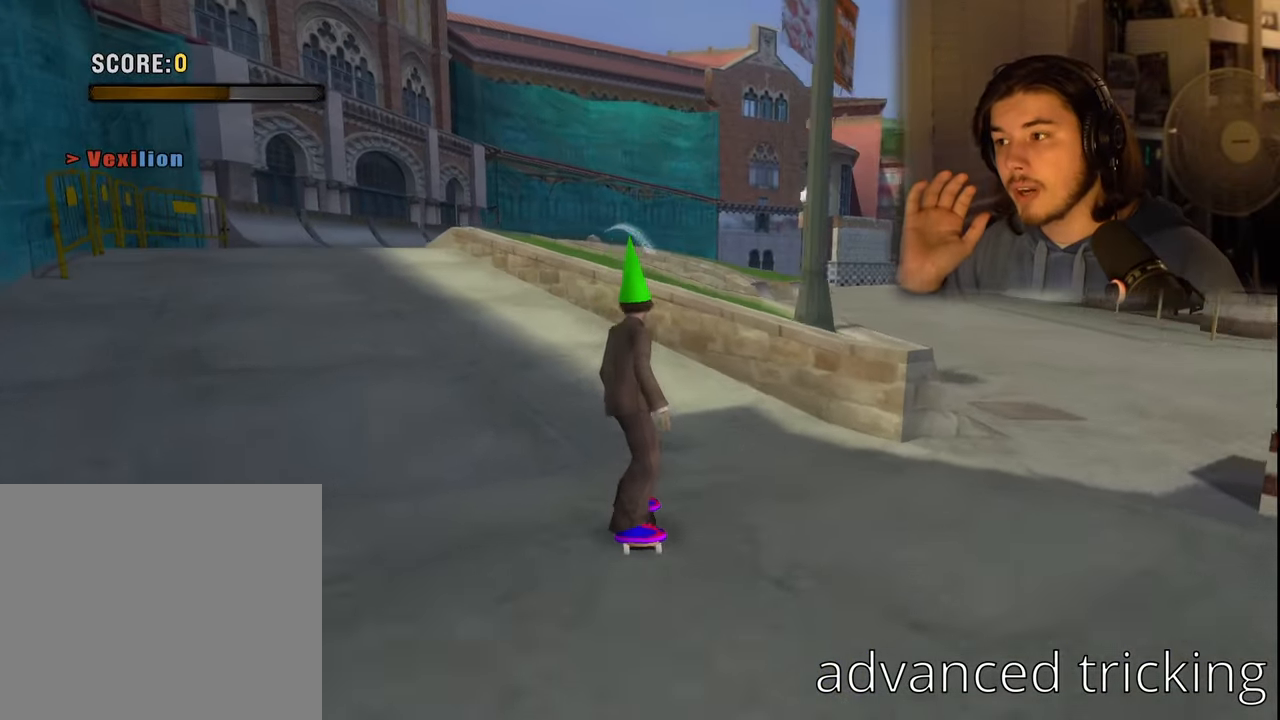
{"dt_ms": 500, "buttons": [], "left_stick": "center", "right_stick": "center", "events": [[283, "DPAD_LEFT", "up"]]}
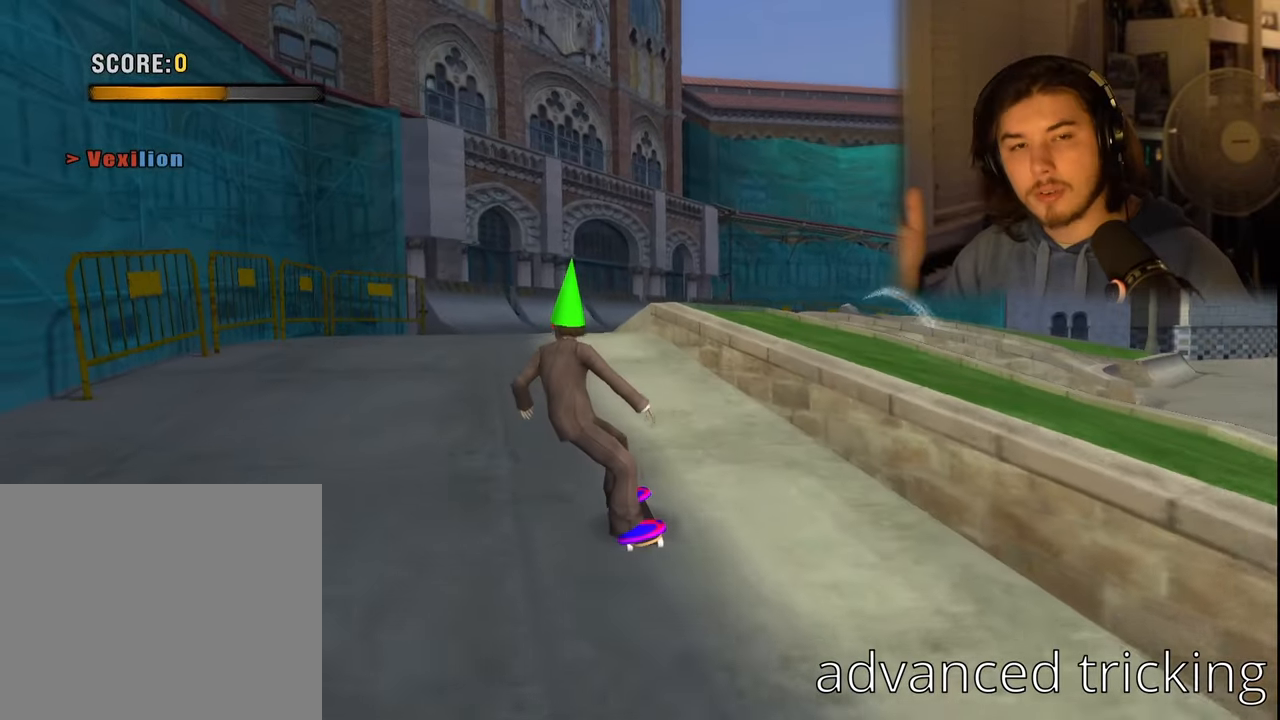
{"dt_ms": 500, "buttons": [], "left_stick": "center", "right_stick": "center", "events": []}
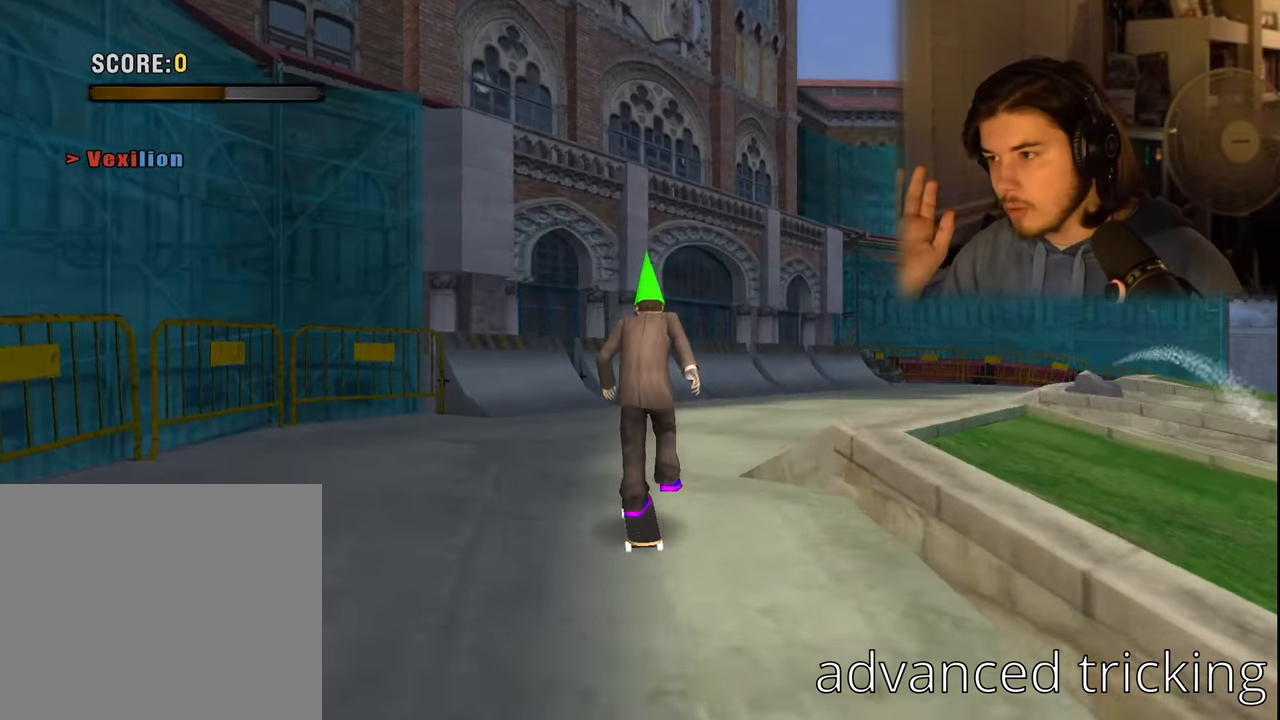
{"dt_ms": 500, "buttons": [], "left_stick": "center", "right_stick": "center", "events": [[233, "DPAD_DOWN", "down"], [233, "DPAD_RIGHT", "down"], [417, "DPAD_RIGHT", "up"], [433, "DPAD_DOWN", "up"]]}
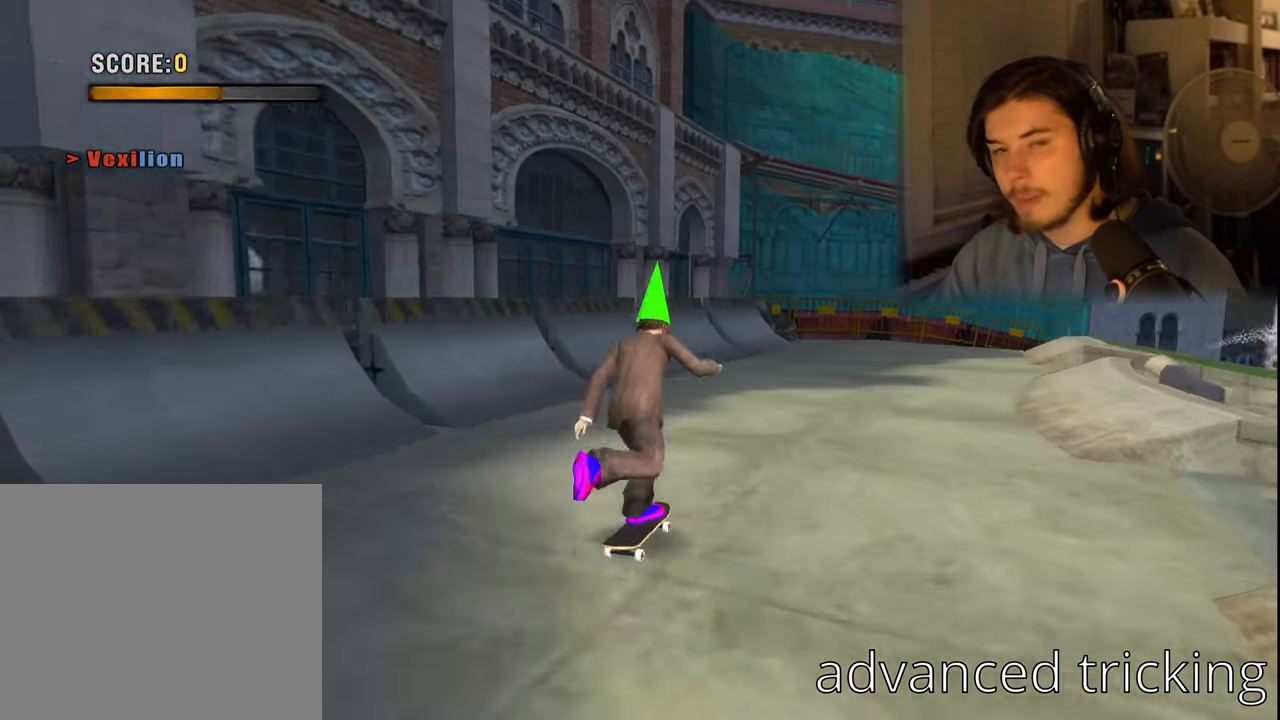
{"dt_ms": 500, "buttons": [], "left_stick": "center", "right_stick": "center", "events": []}
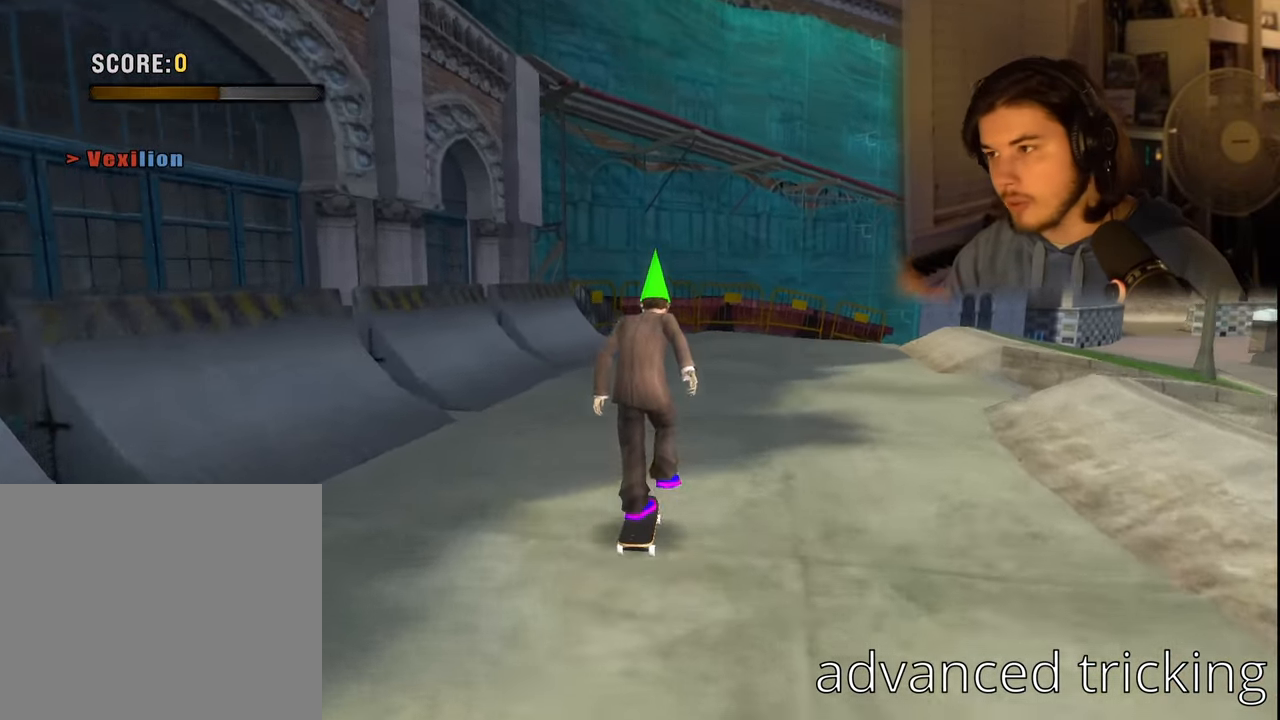
{"dt_ms": 500, "buttons": ["DPAD_RIGHT"], "left_stick": "center", "right_stick": "center", "events": [[483, "DPAD_RIGHT", "down"]]}
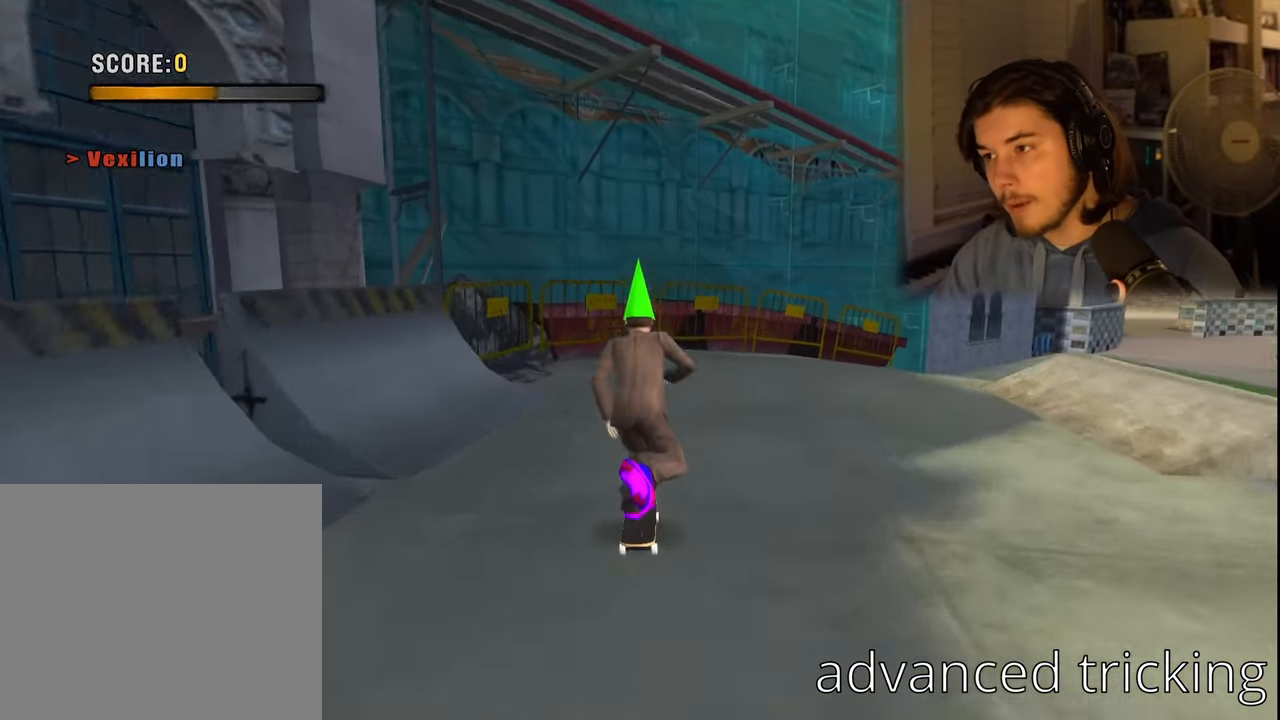
{"dt_ms": 500, "buttons": [], "left_stick": "center", "right_stick": "center", "events": [[317, "DPAD_RIGHT", "up"]]}
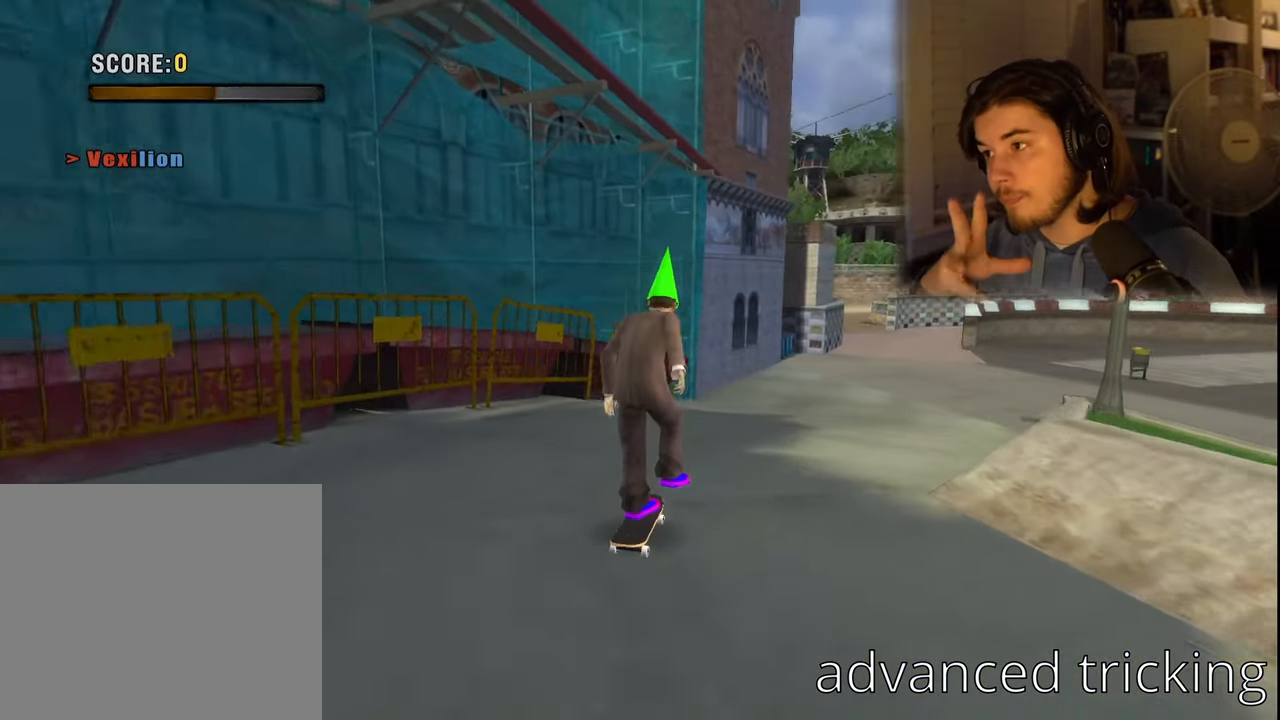
{"dt_ms": 500, "buttons": [], "left_stick": "center", "right_stick": "center", "events": [[317, "DPAD_RIGHT", "down"], [500, "DPAD_RIGHT", "up"]]}
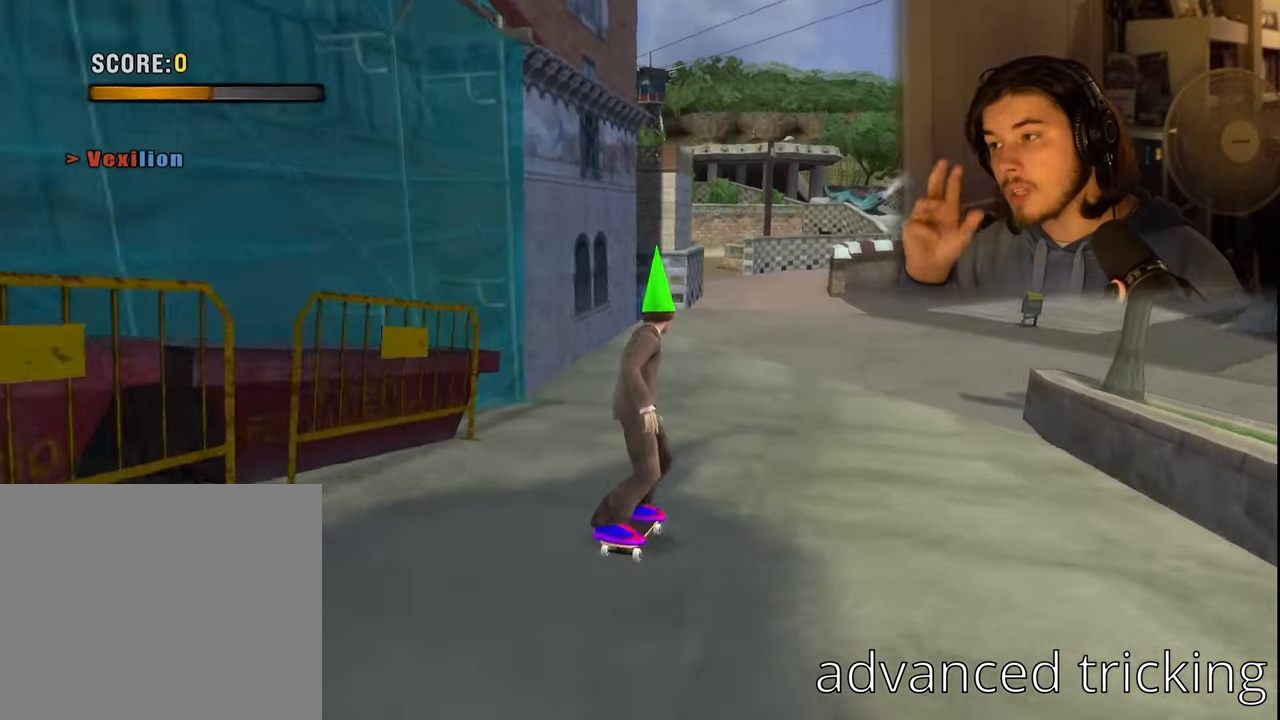
{"dt_ms": 500, "buttons": [], "left_stick": "center", "right_stick": "center", "events": []}
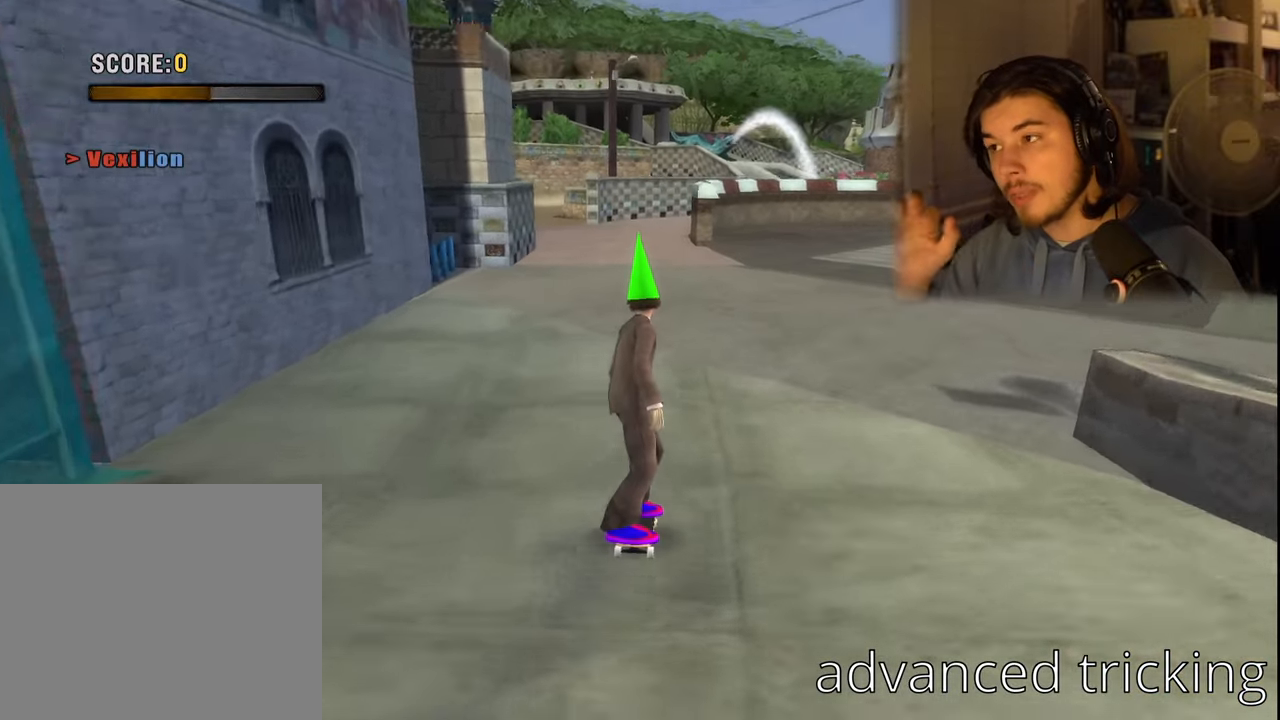
{"dt_ms": 500, "buttons": [], "left_stick": "center", "right_stick": "center", "events": []}
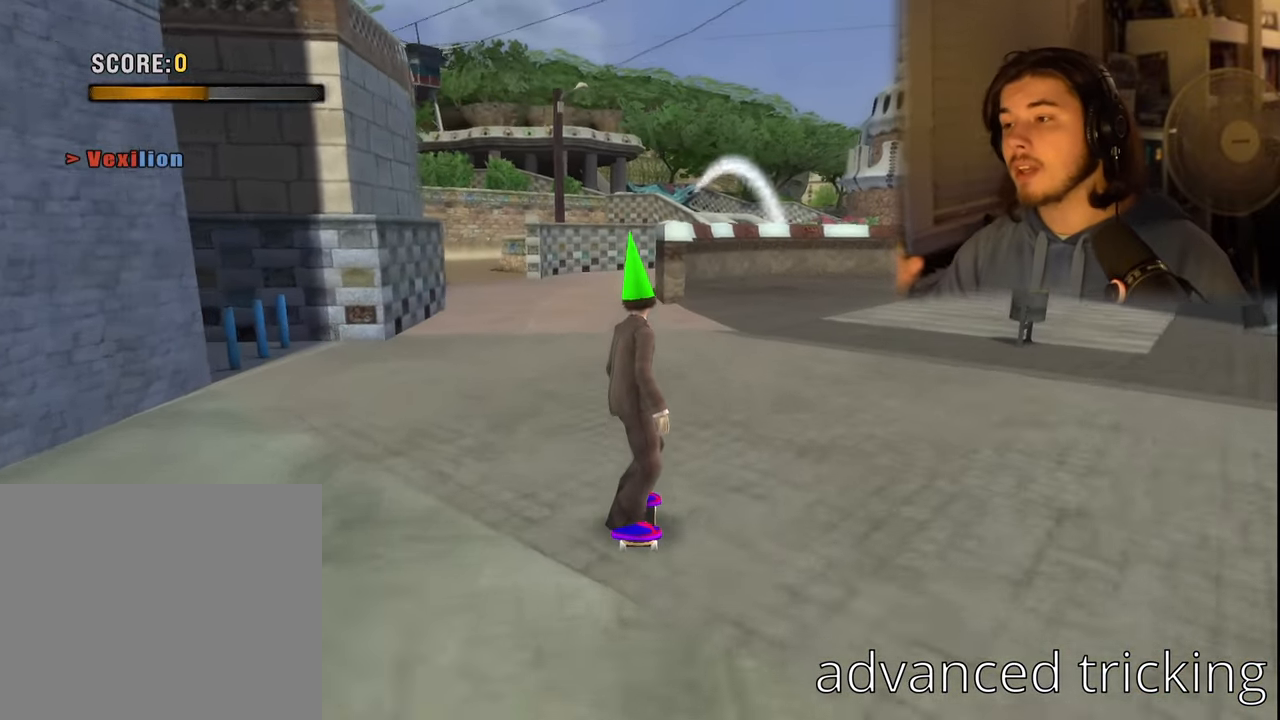
{"dt_ms": 500, "buttons": [], "left_stick": "center", "right_stick": "center", "events": []}
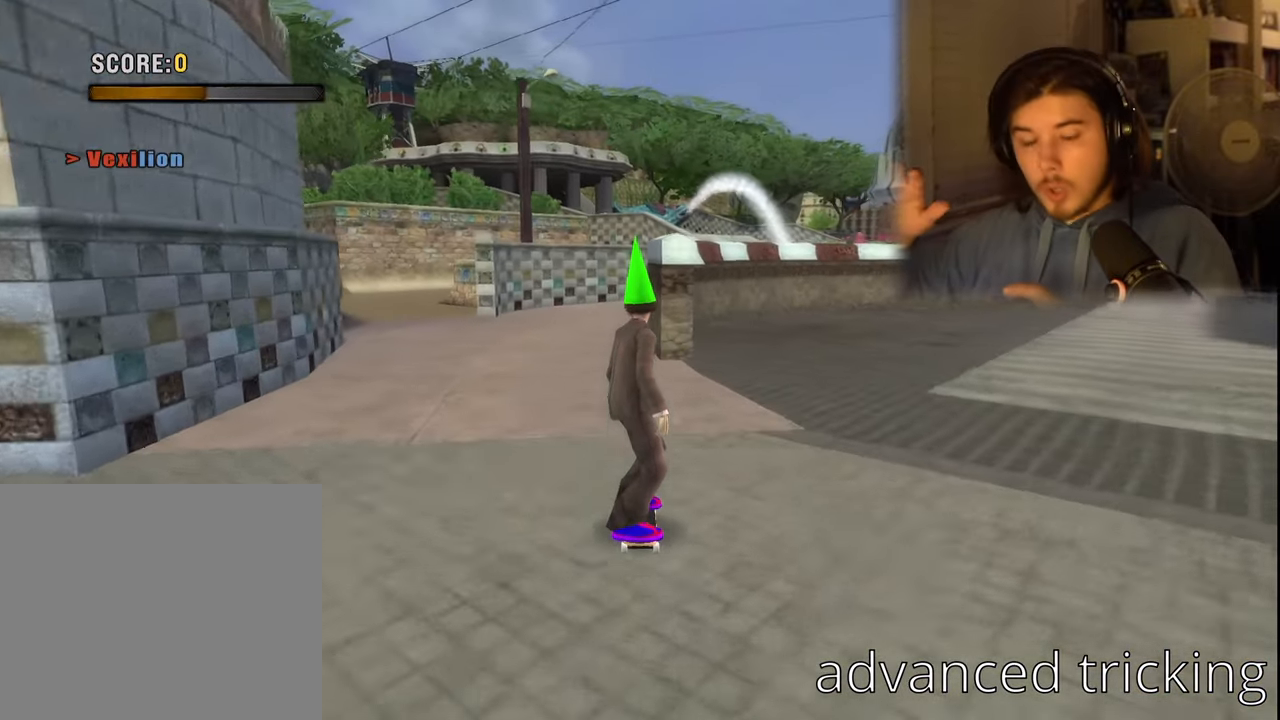
{"dt_ms": 500, "buttons": [], "left_stick": "center", "right_stick": "center", "events": []}
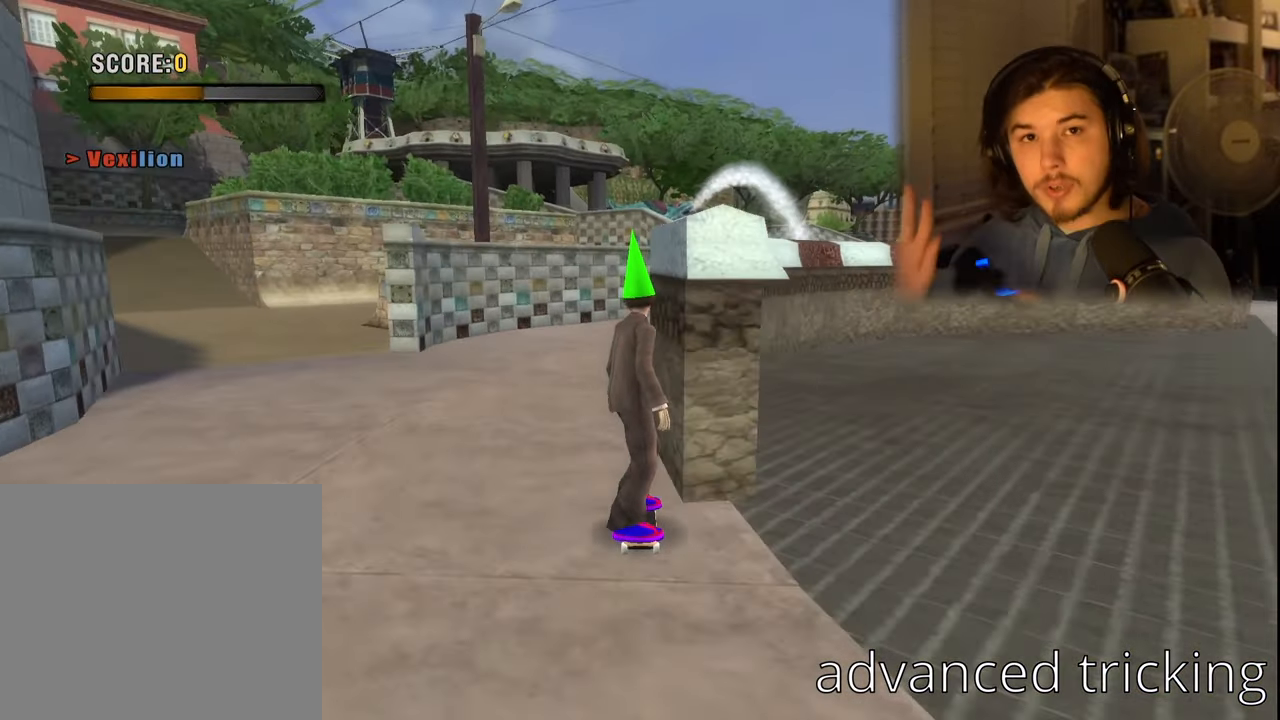
{"dt_ms": 500, "buttons": [], "left_stick": "center", "right_stick": "center", "events": []}
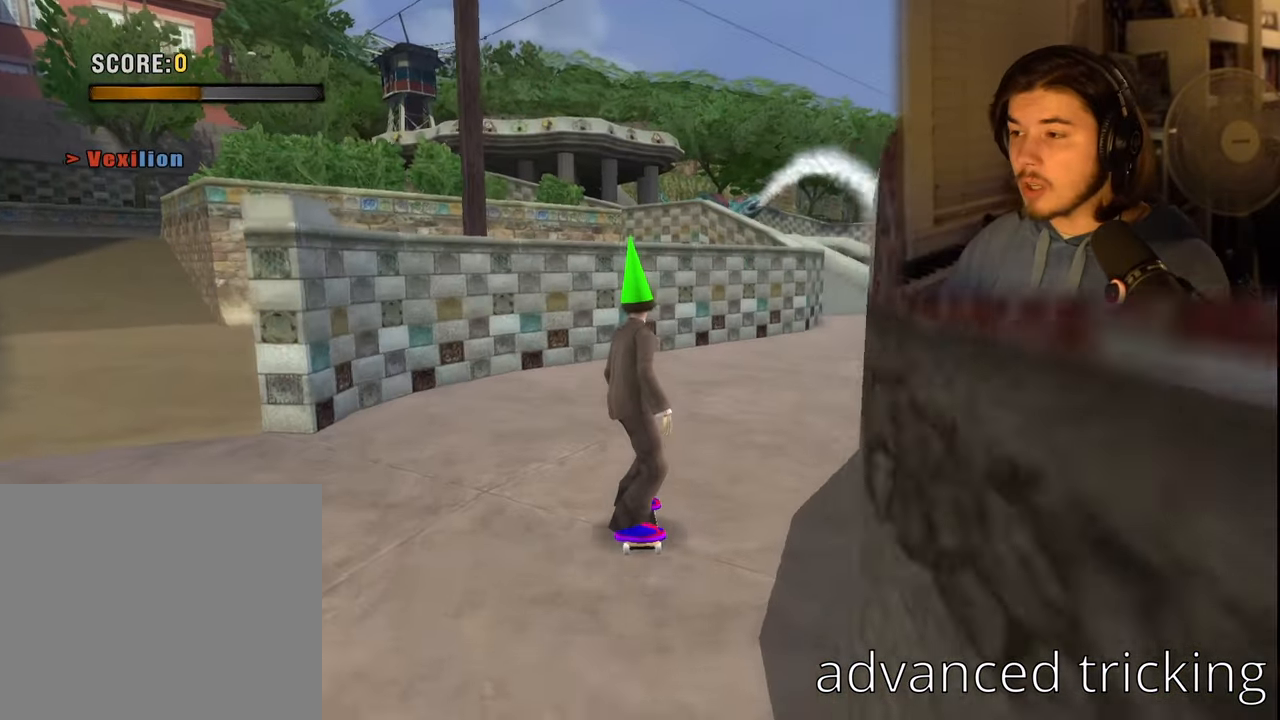
{"dt_ms": 500, "buttons": ["DPAD_RIGHT"], "left_stick": "center", "right_stick": "center", "events": [[234, "DPAD_RIGHT", "down"]]}